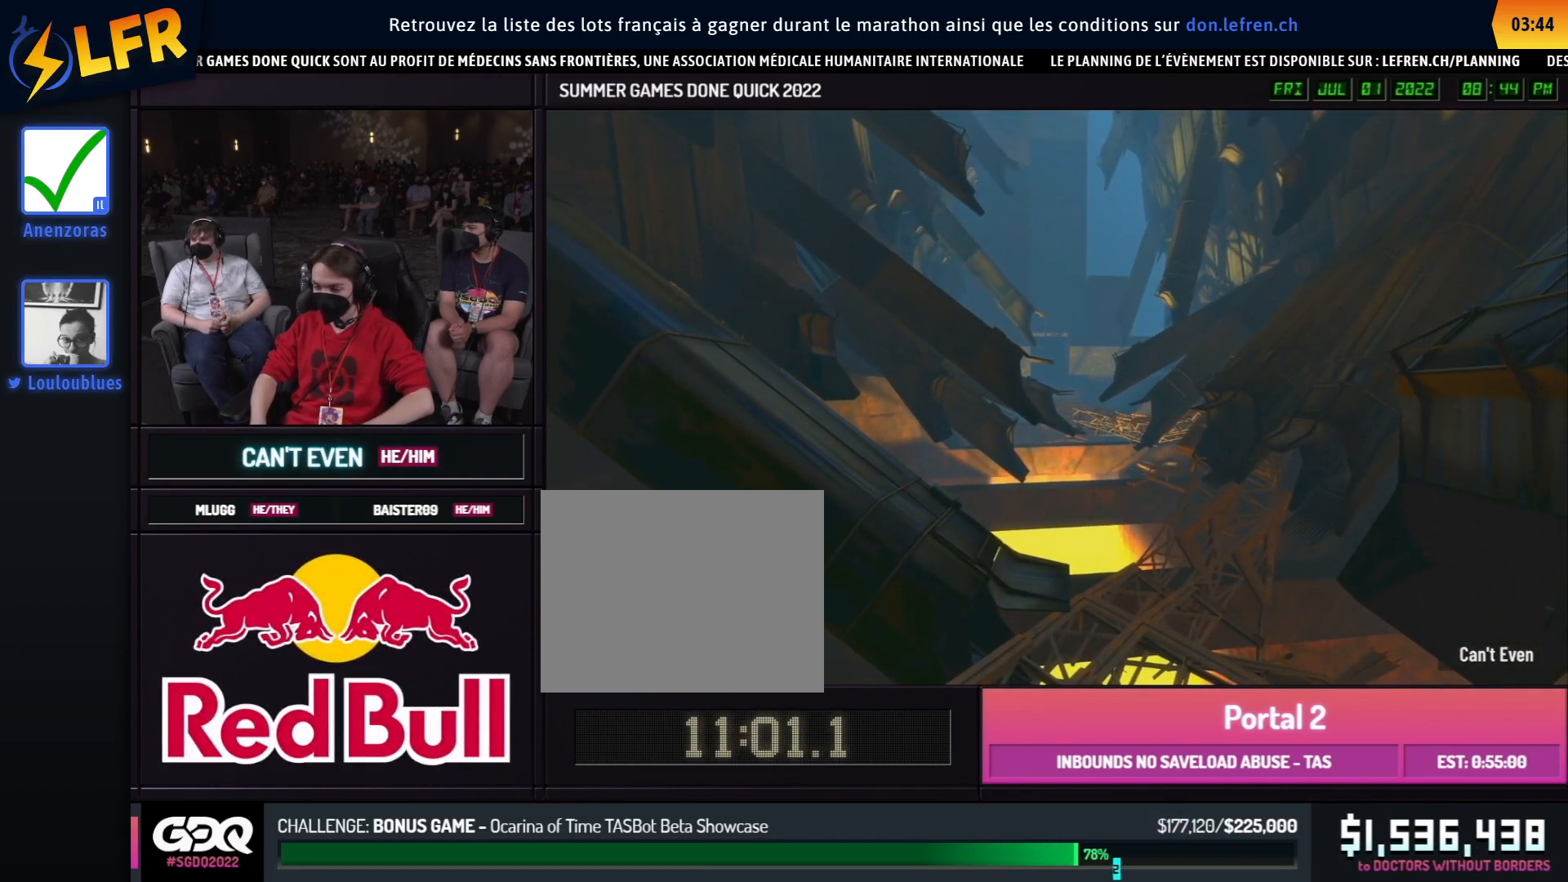
Gameplay with a controller (Xbox layout); each line is a JSON object with the inputs held at the frame after it. "button_events" lists button changes between this image and that frame as [ms after this image, input, new state], when the widget could be followed in between (sticks are given only as held states). Not read: L1 L2 L3 R1 R2 R3.
{"buttons": [], "left_stick": "up-right", "right_stick": "right", "button_events": []}
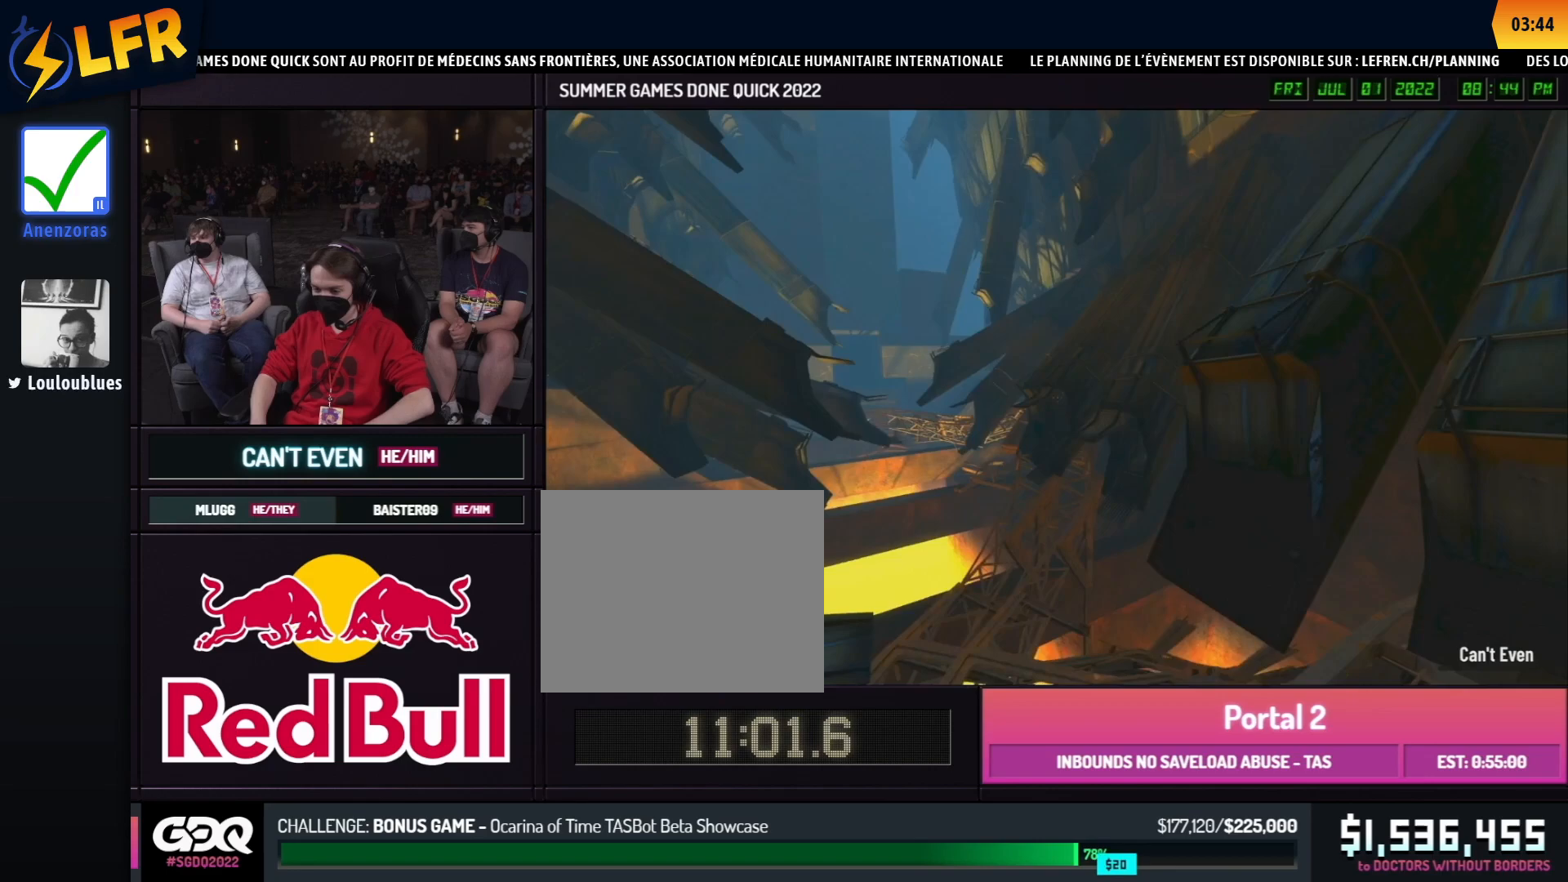
{"buttons": [], "left_stick": "left", "right_stick": "center", "button_events": [[83, "A", "down"], [183, "A", "up"]]}
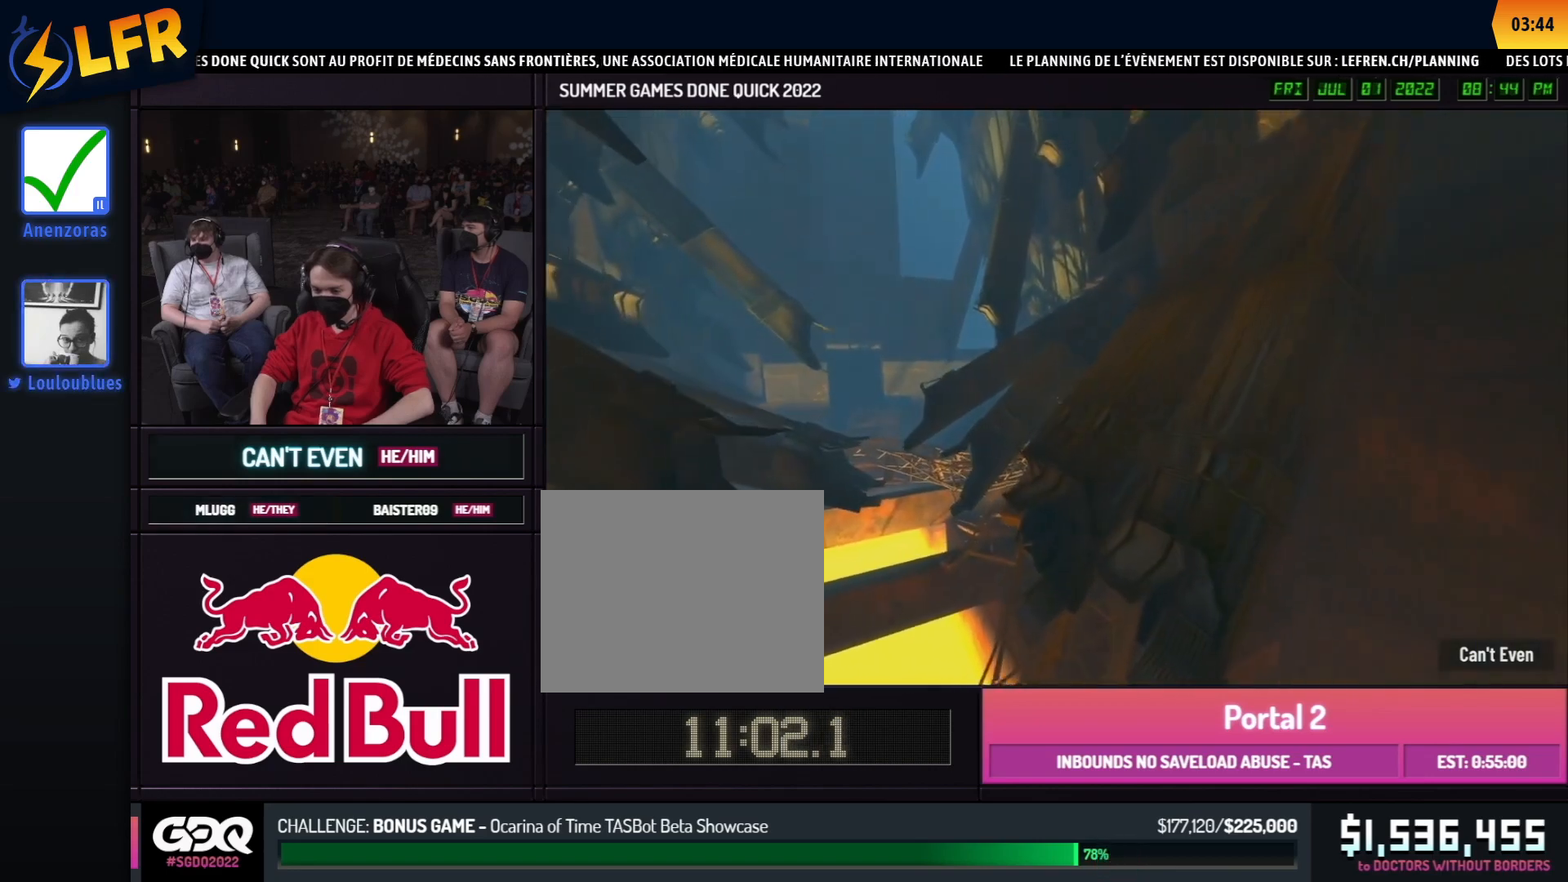
{"buttons": [], "left_stick": "left", "right_stick": "center", "button_events": []}
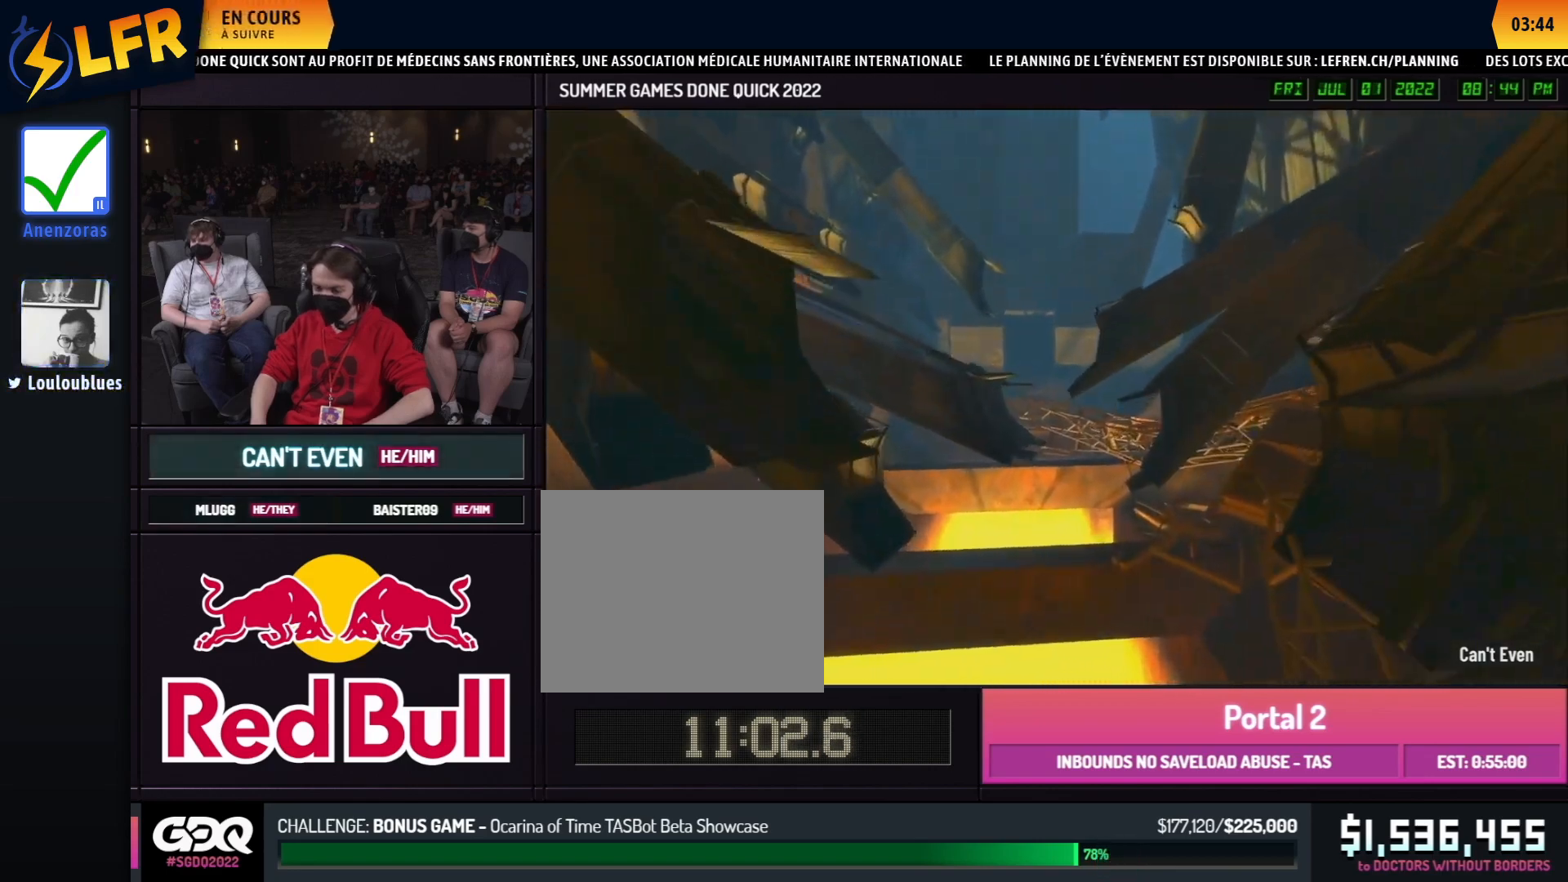
{"buttons": ["B"], "left_stick": "left", "right_stick": "center", "button_events": [[100, "A", "down"], [117, "B", "down"], [200, "A", "up"]]}
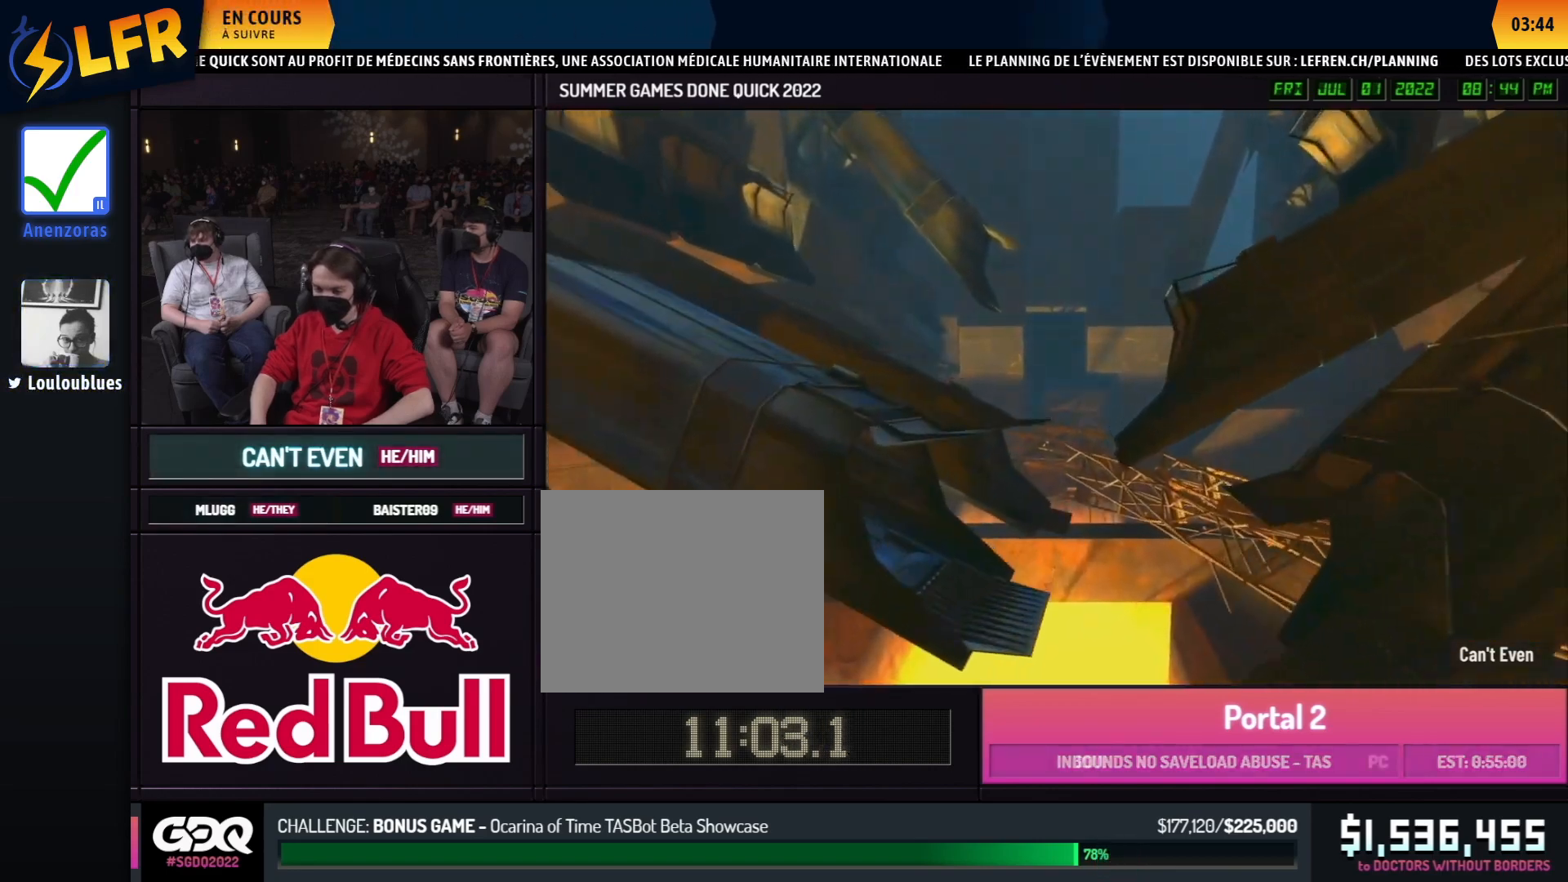
{"buttons": ["B"], "left_stick": "right", "right_stick": "center", "button_events": [[317, "A", "down"], [417, "A", "up"]]}
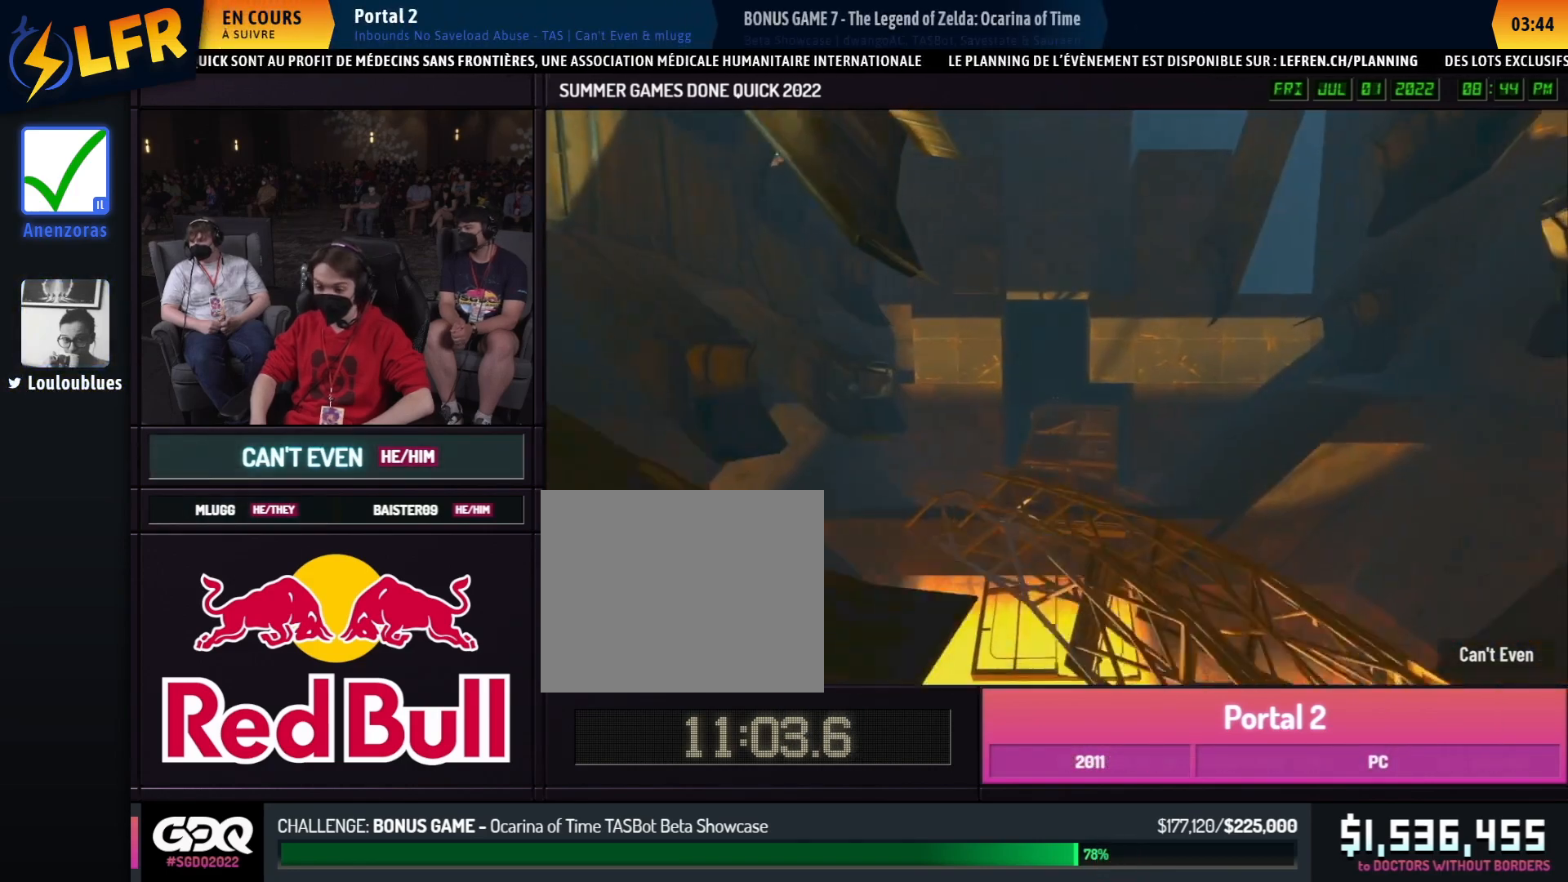
{"buttons": ["B"], "left_stick": "right", "right_stick": "center", "button_events": []}
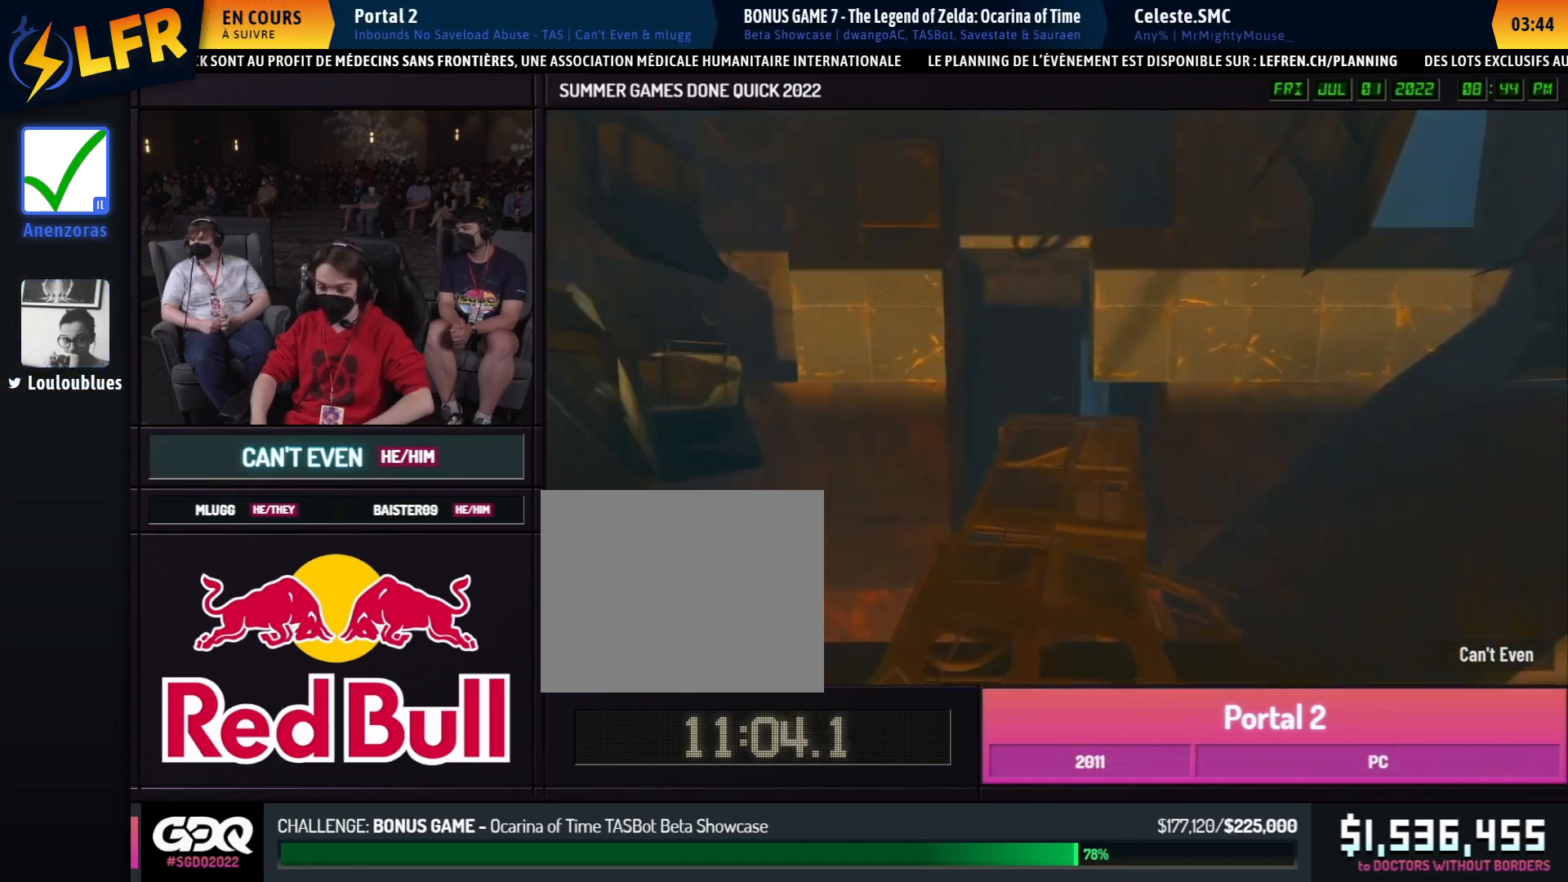
{"buttons": ["B"], "left_stick": "right", "right_stick": "center", "button_events": [[67, "A", "down"], [167, "A", "up"]]}
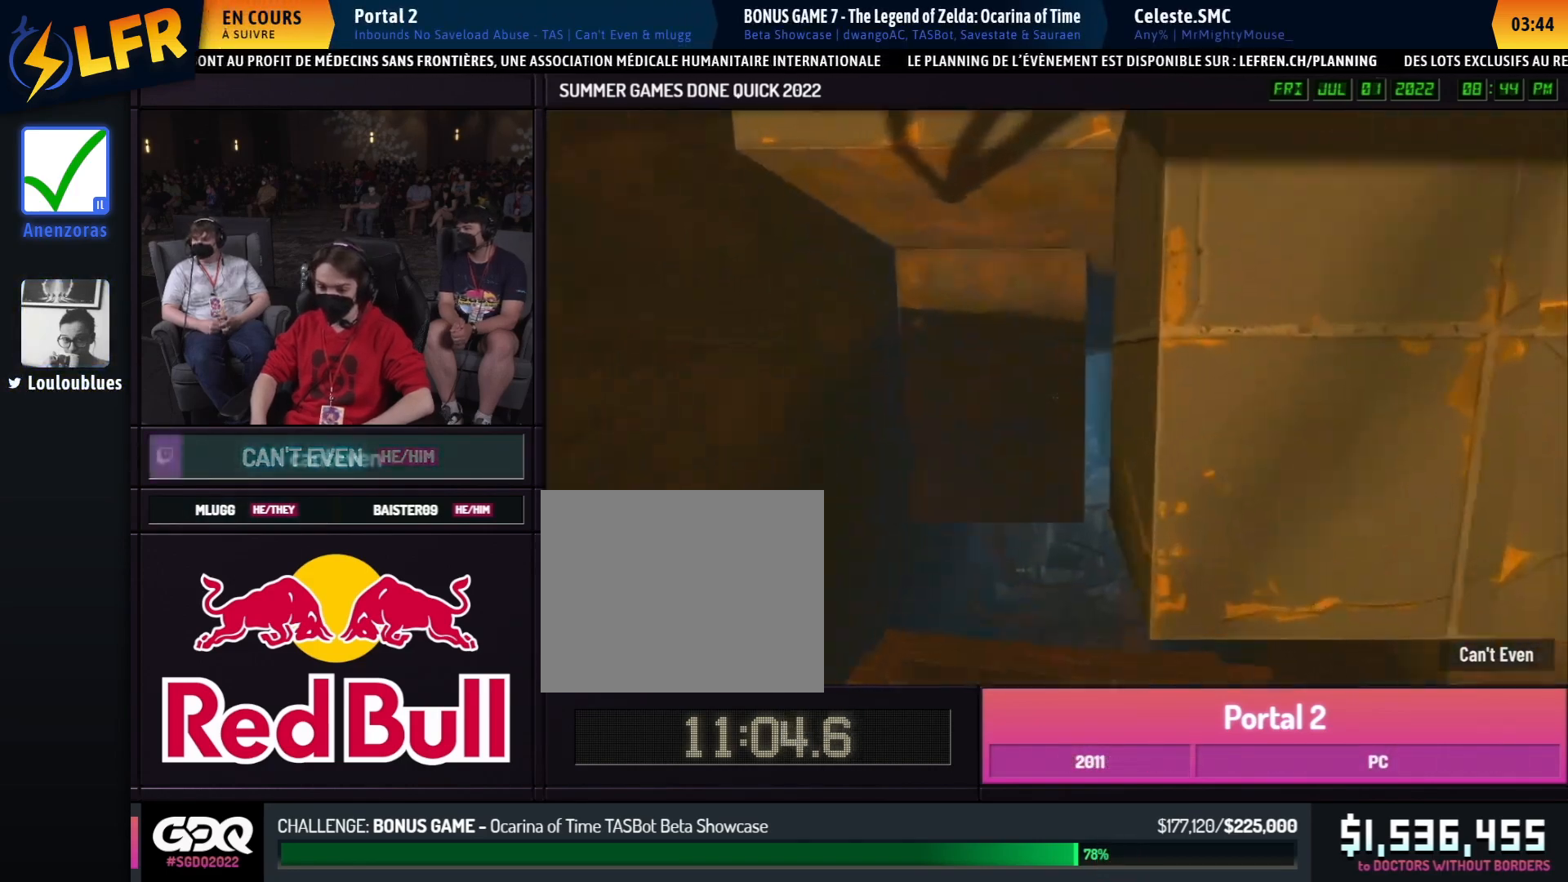
{"buttons": [], "left_stick": "down-right", "right_stick": "center", "button_events": [[267, "B", "up"], [333, "A", "down"], [433, "A", "up"]]}
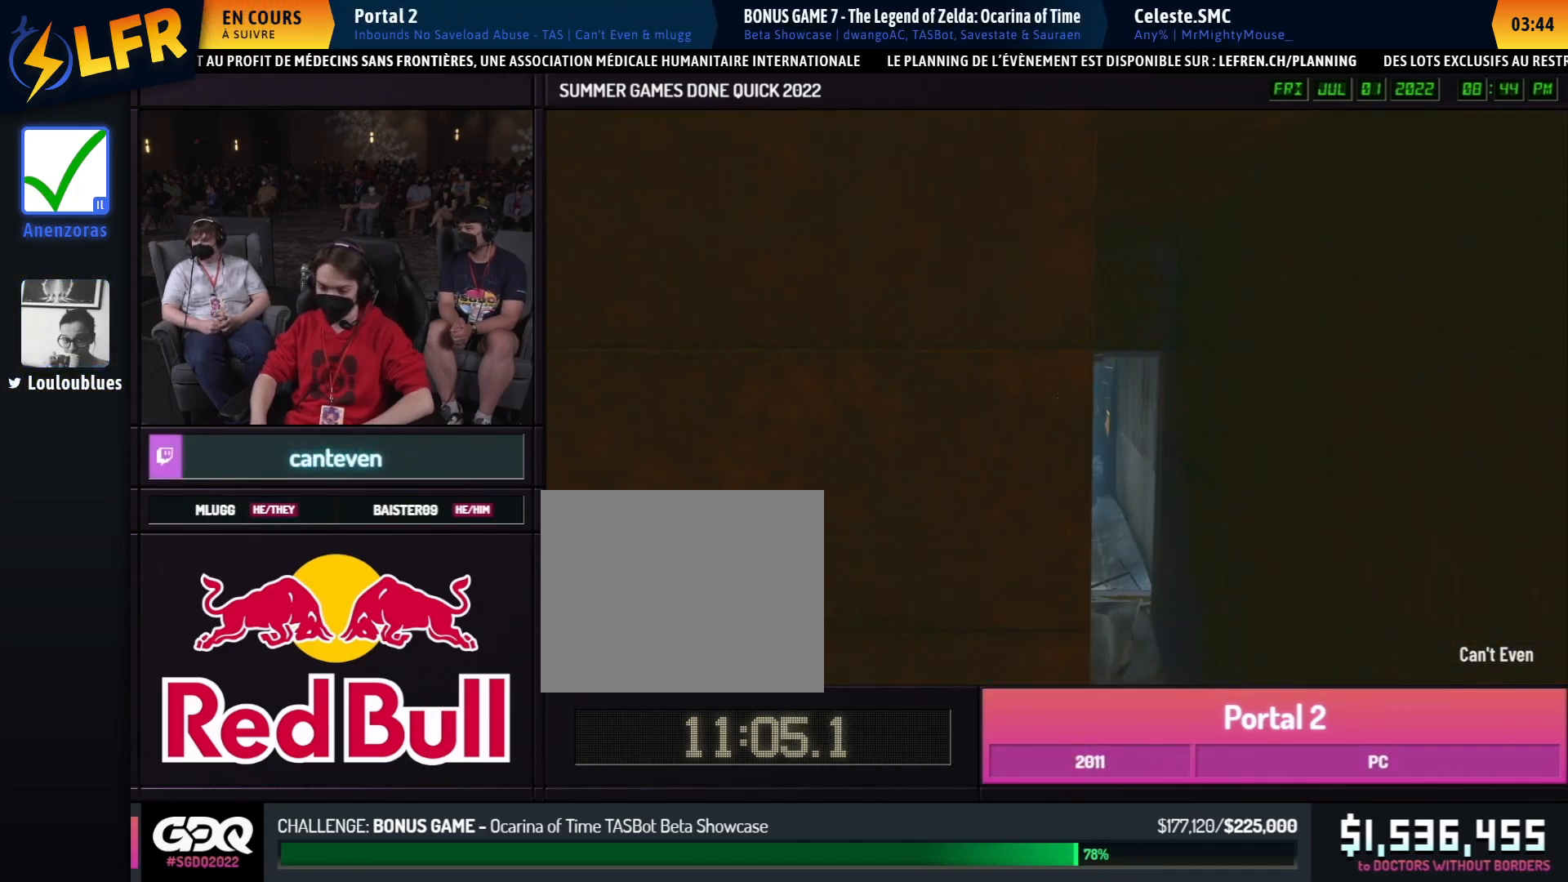
{"buttons": [], "left_stick": "right", "right_stick": "center", "button_events": []}
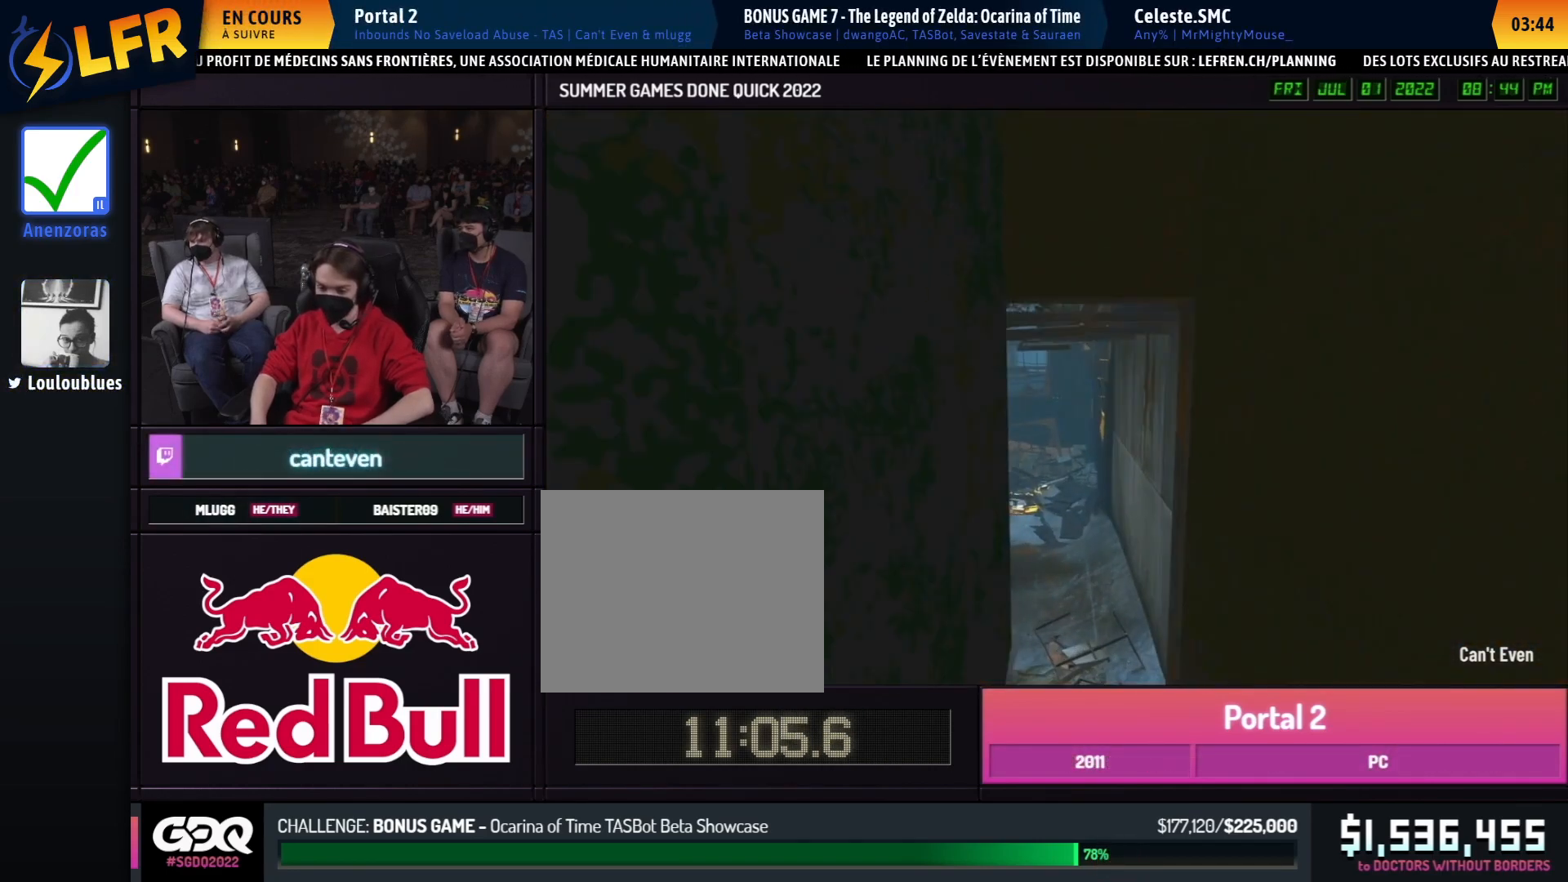
{"buttons": [], "left_stick": "right", "right_stick": "center", "button_events": []}
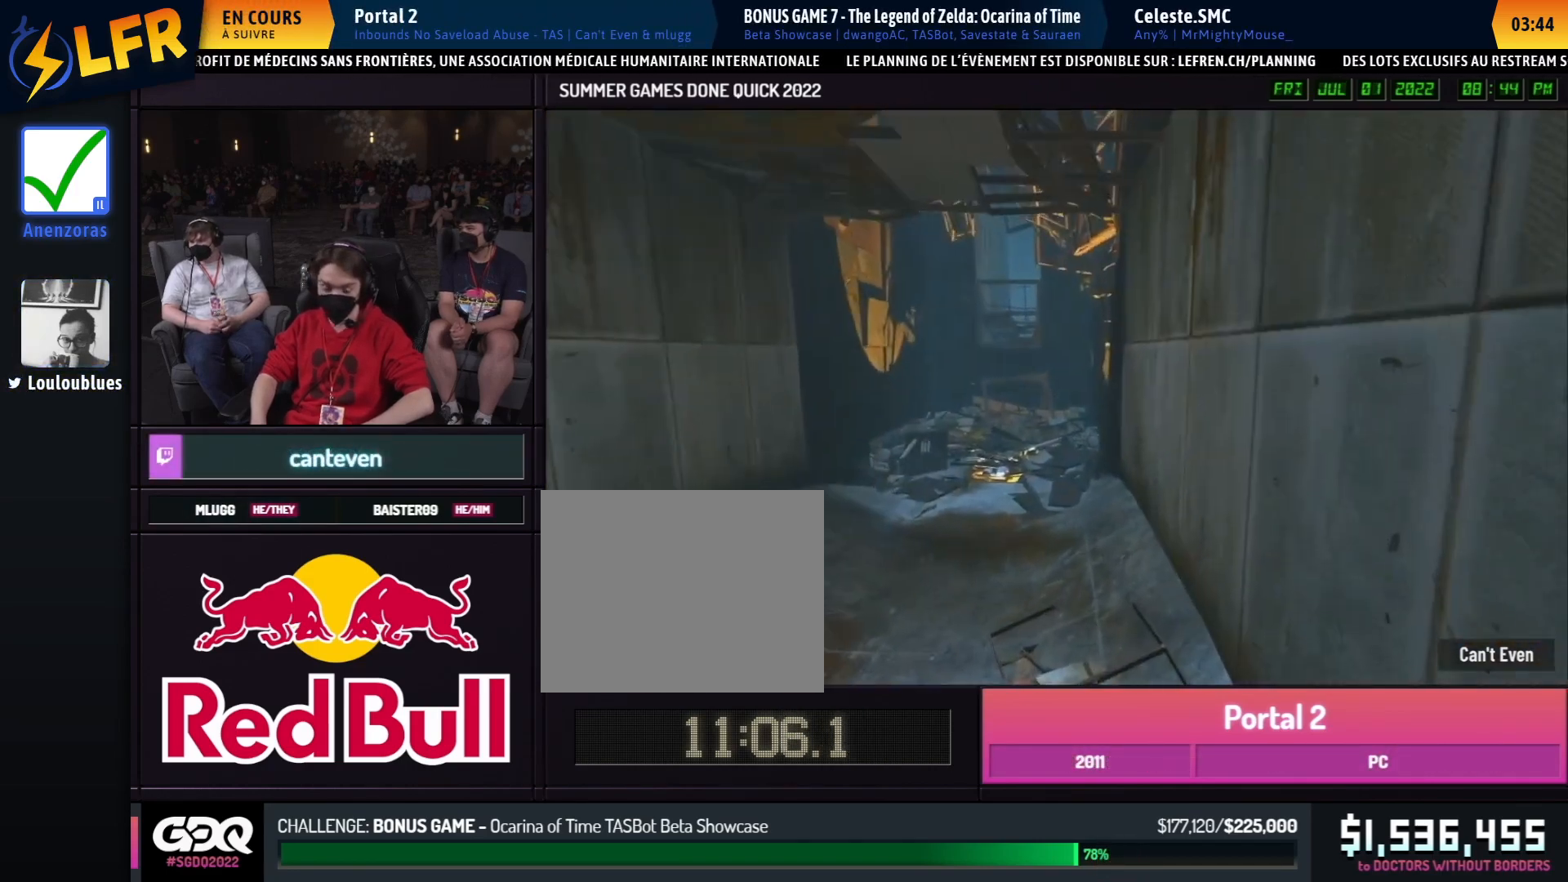
{"buttons": [], "left_stick": "right", "right_stick": "center", "button_events": []}
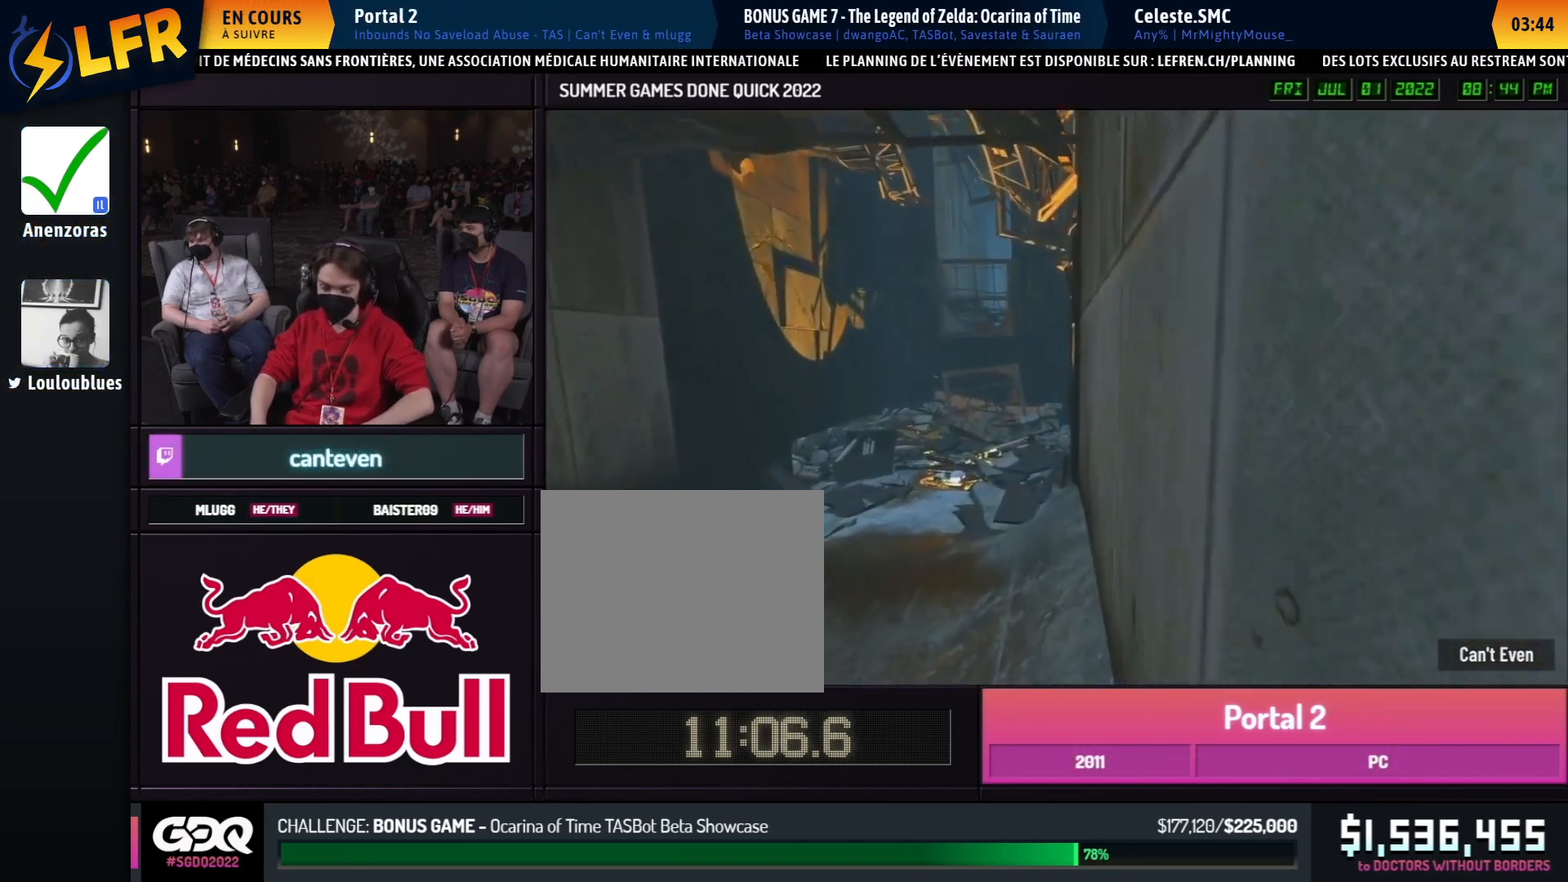
{"buttons": [], "left_stick": "left", "right_stick": "center", "button_events": [[233, "A", "down"], [333, "A", "up"]]}
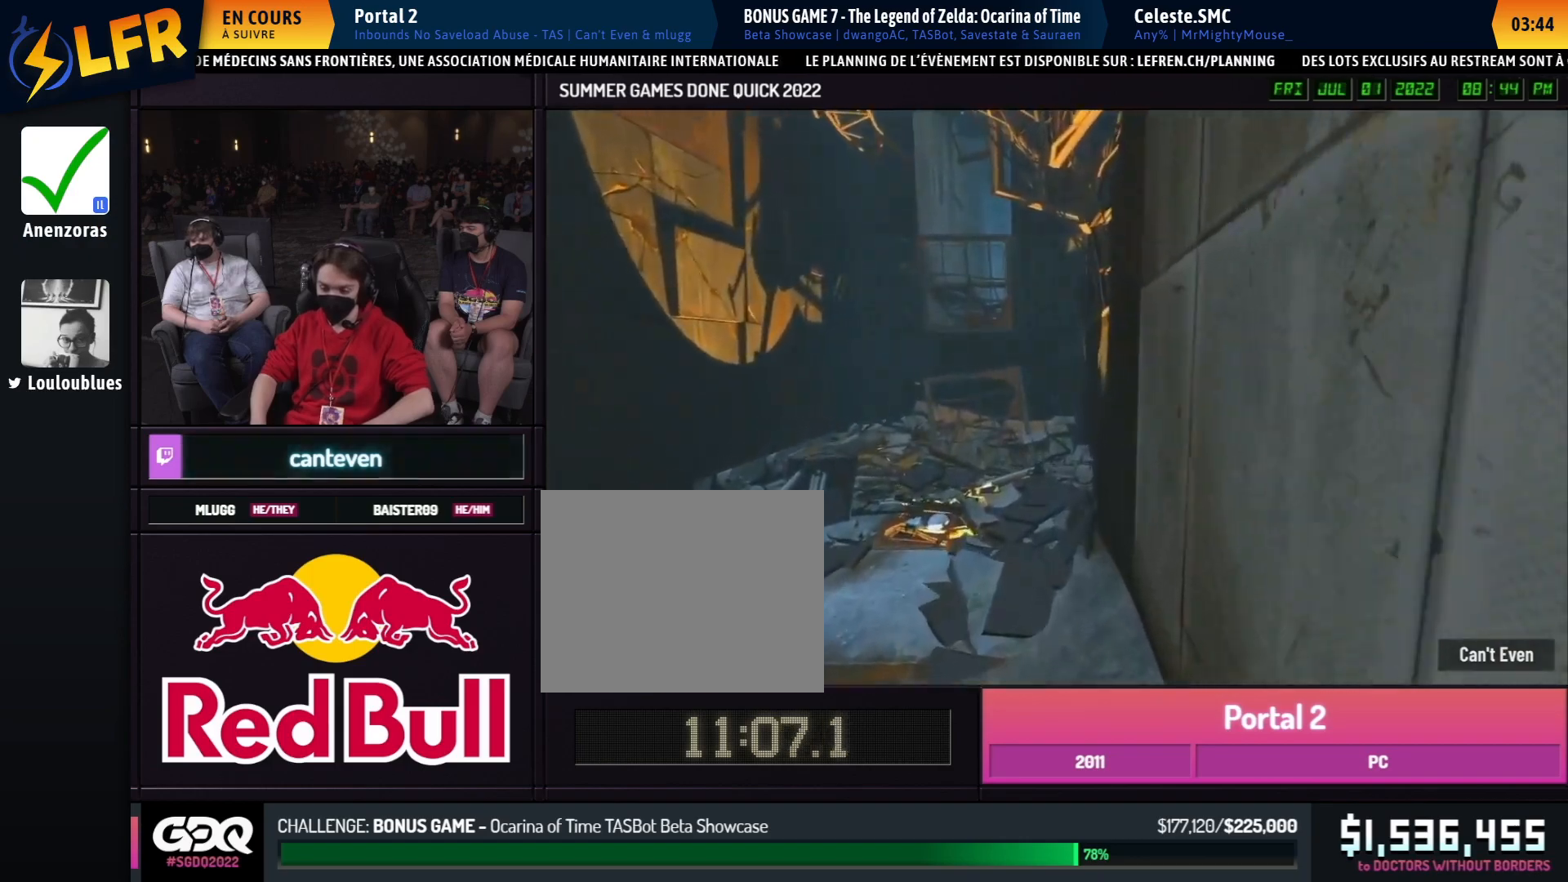
{"buttons": [], "left_stick": "left", "right_stick": "center", "button_events": []}
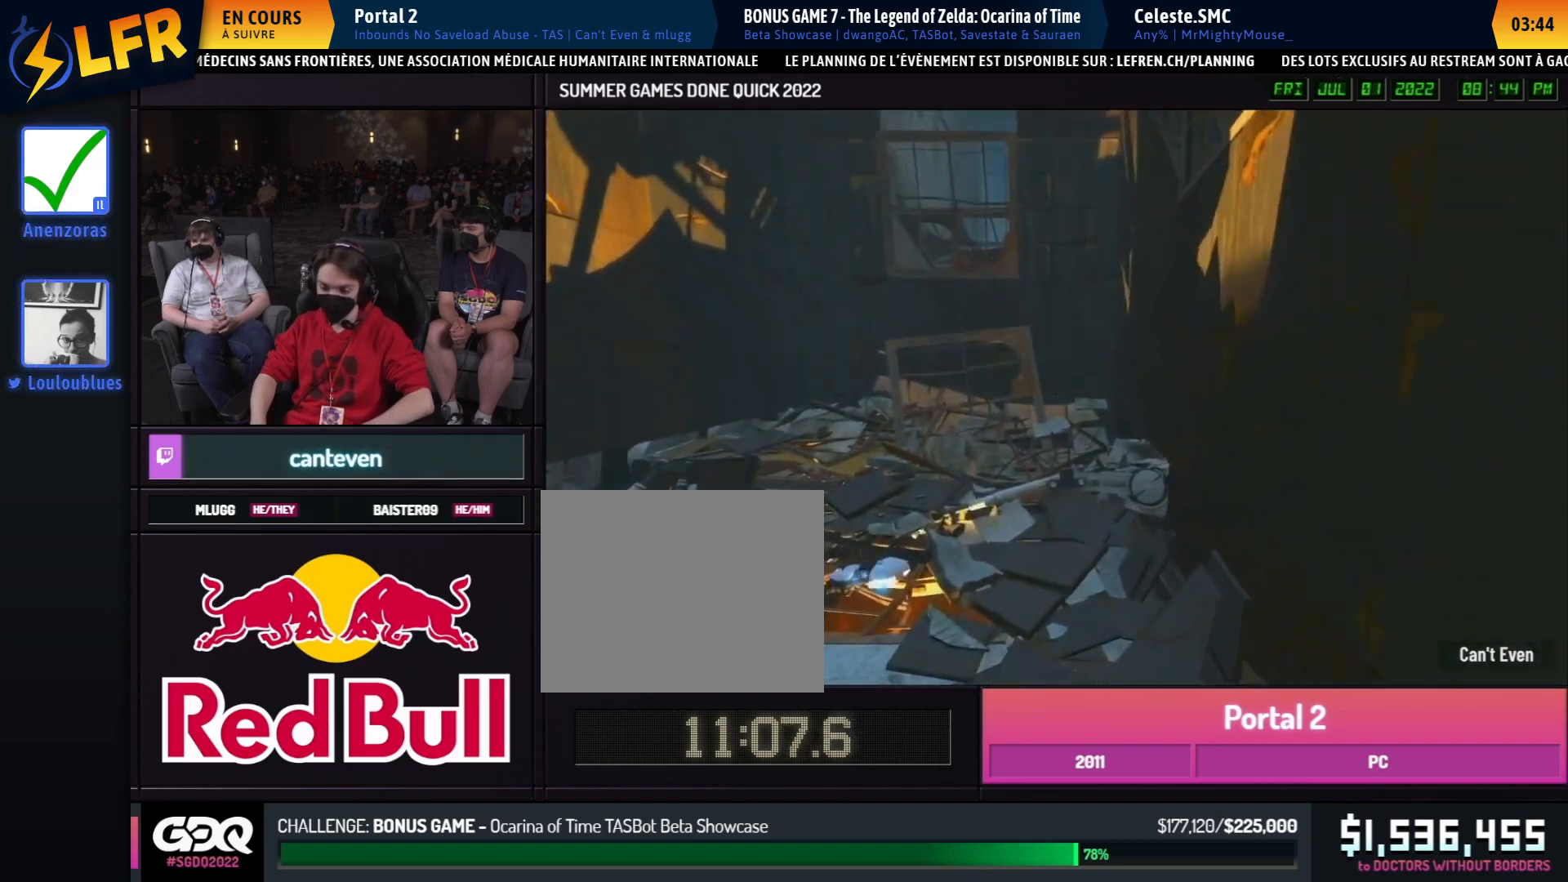
{"buttons": [], "left_stick": "down", "right_stick": "up", "button_events": [[350, "X", "down"], [450, "X", "up"]]}
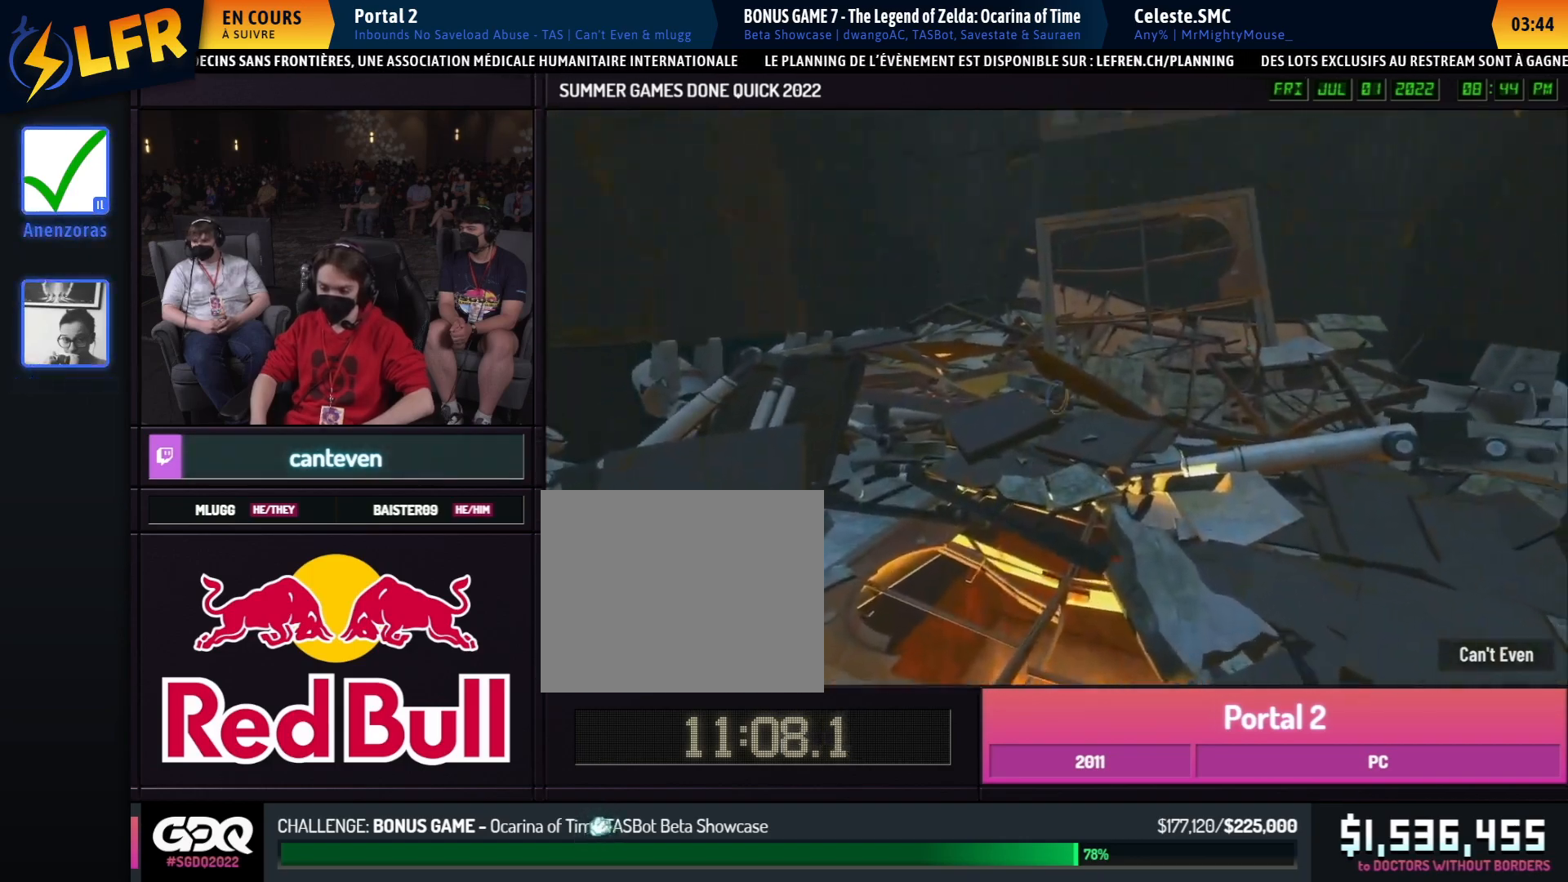
{"buttons": [], "left_stick": "right", "right_stick": "right", "button_events": []}
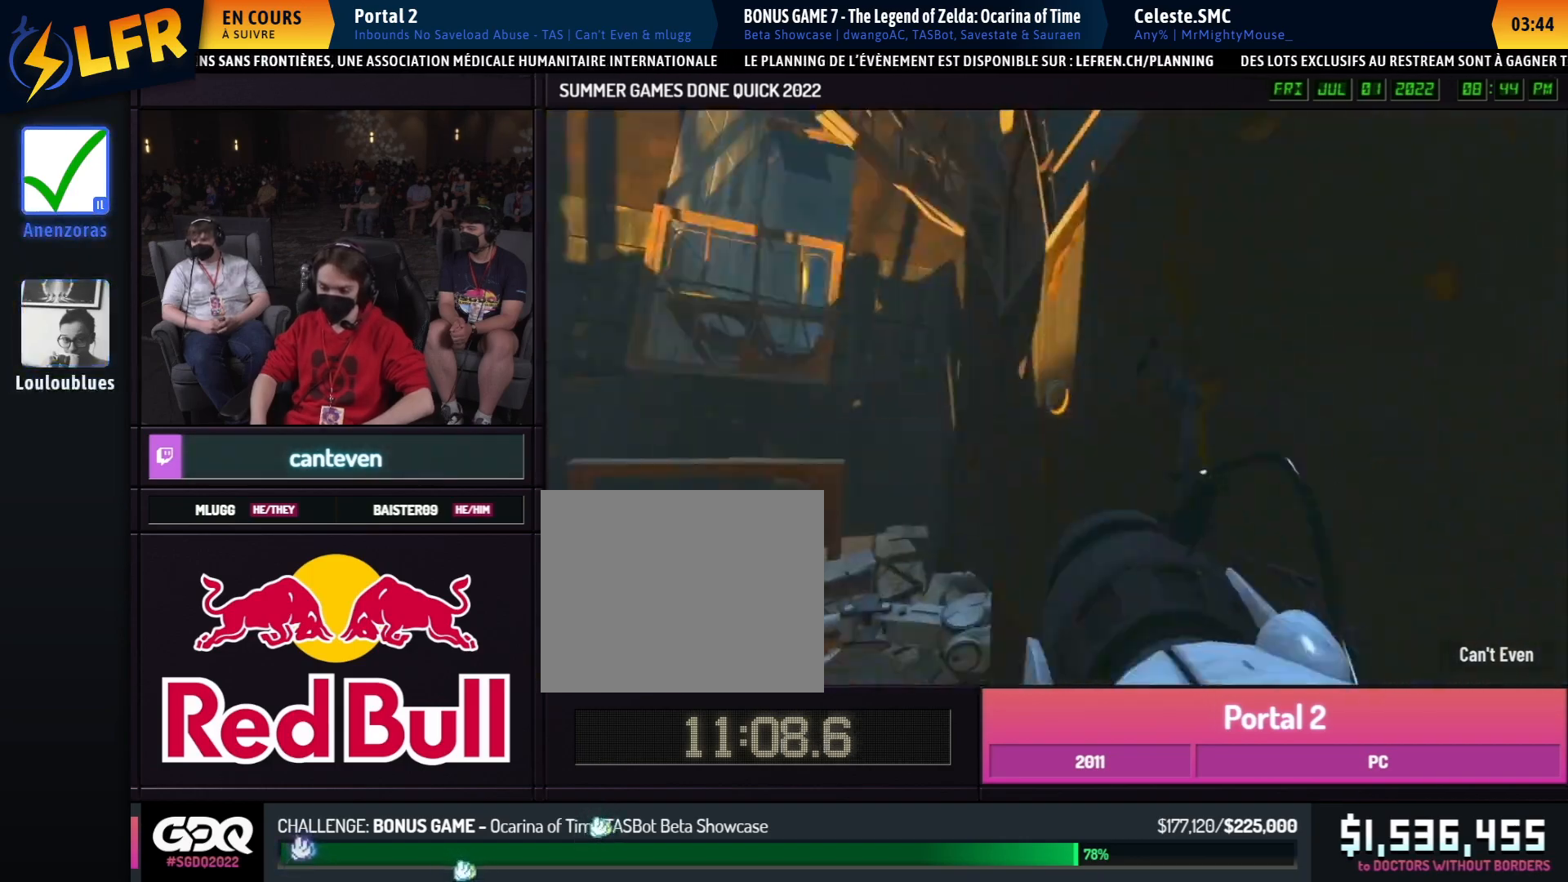
{"buttons": [], "left_stick": "up", "right_stick": "center", "button_events": []}
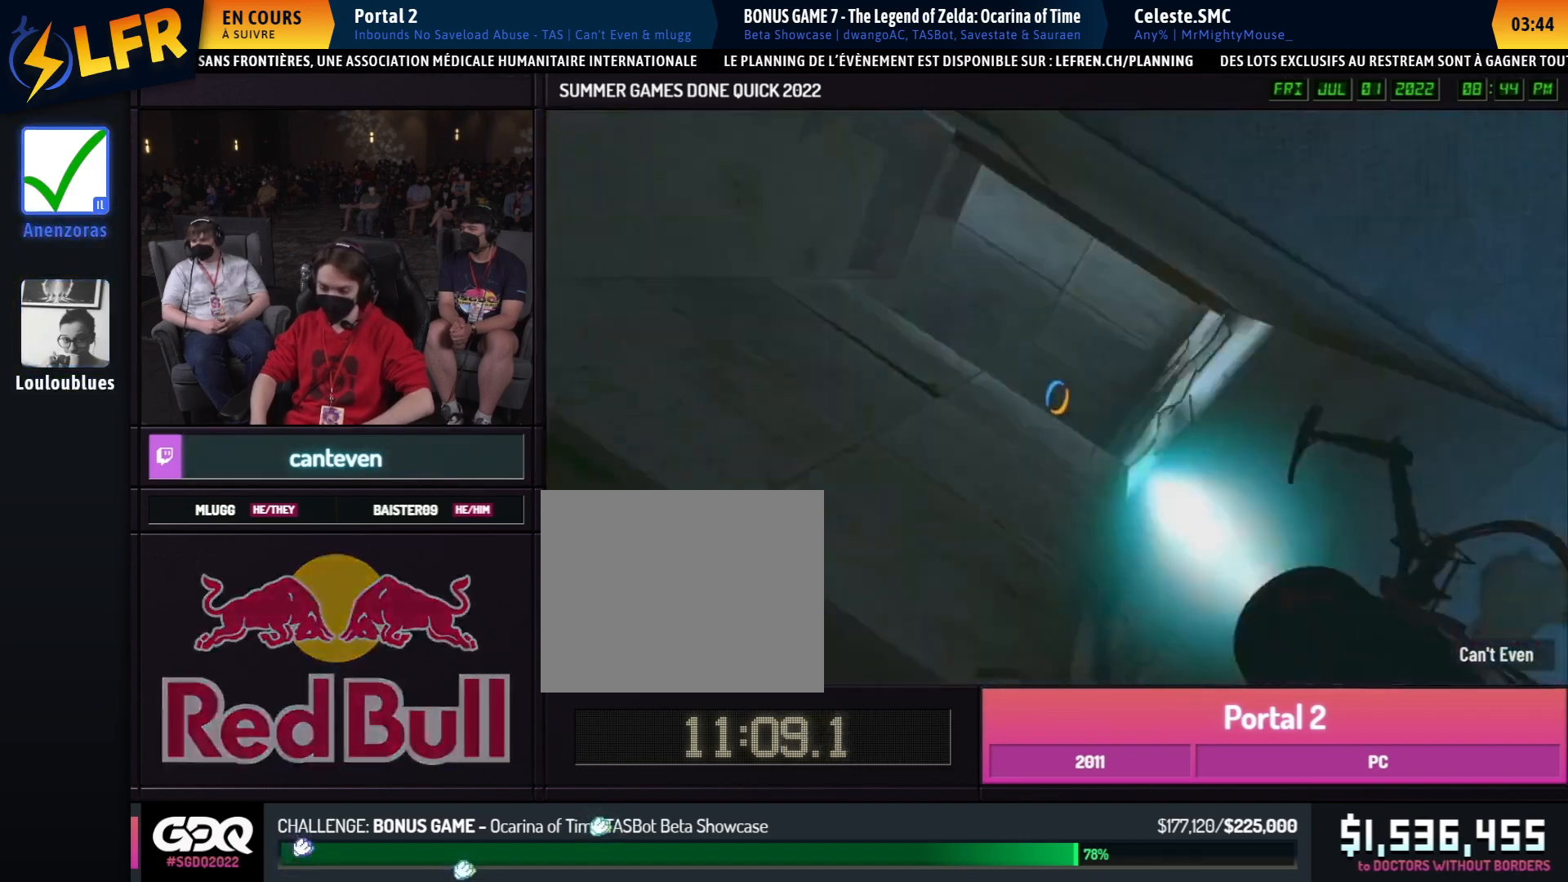
{"buttons": [], "left_stick": "right", "right_stick": "center", "button_events": []}
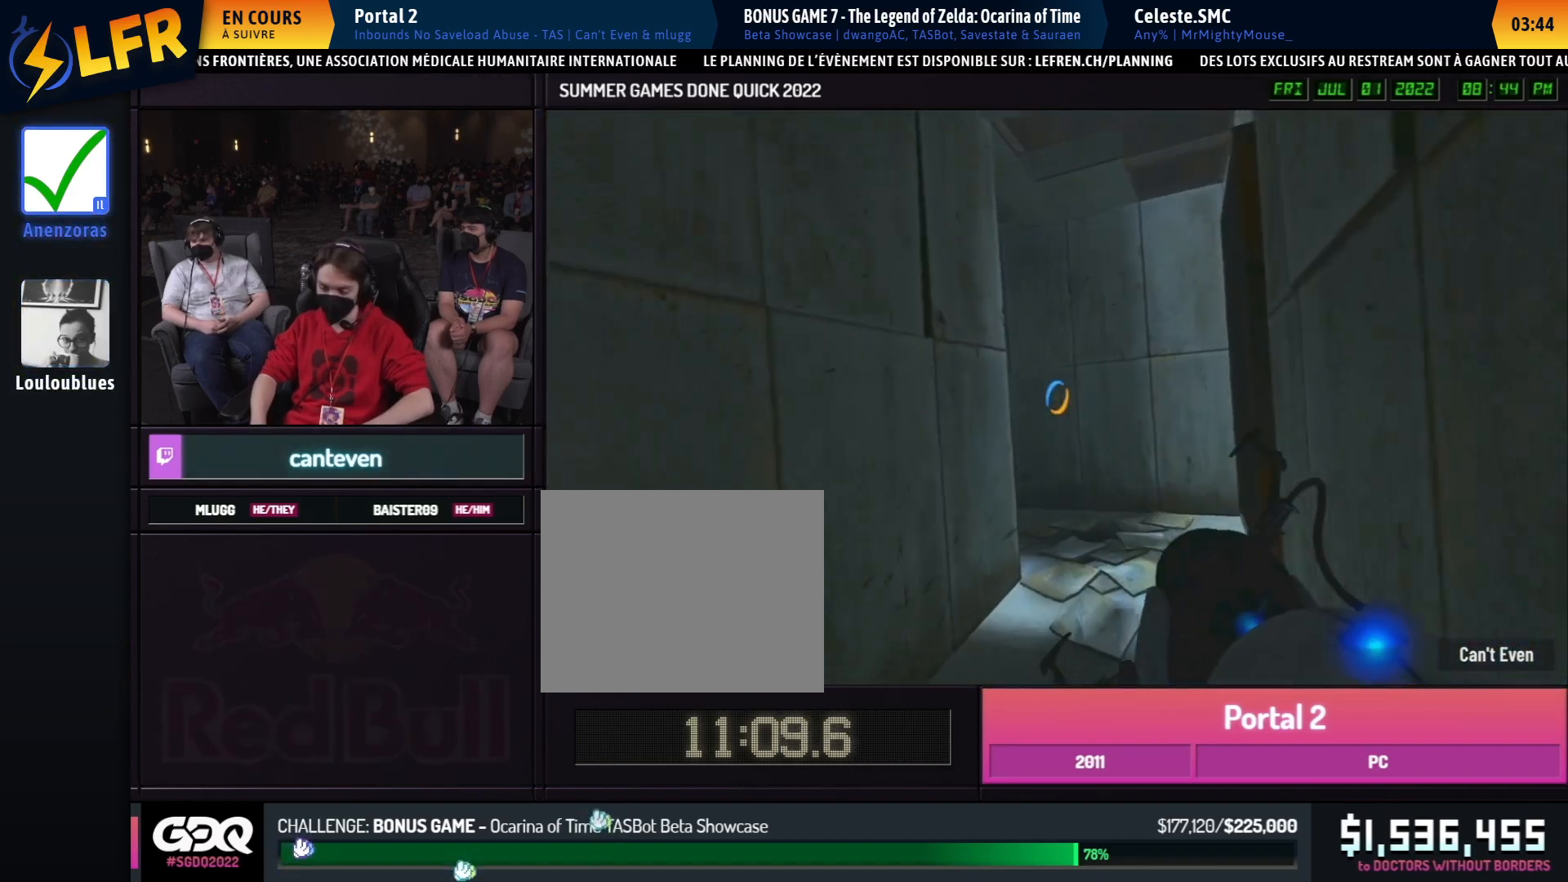
{"buttons": [], "left_stick": "up-left", "right_stick": "up-left", "button_events": []}
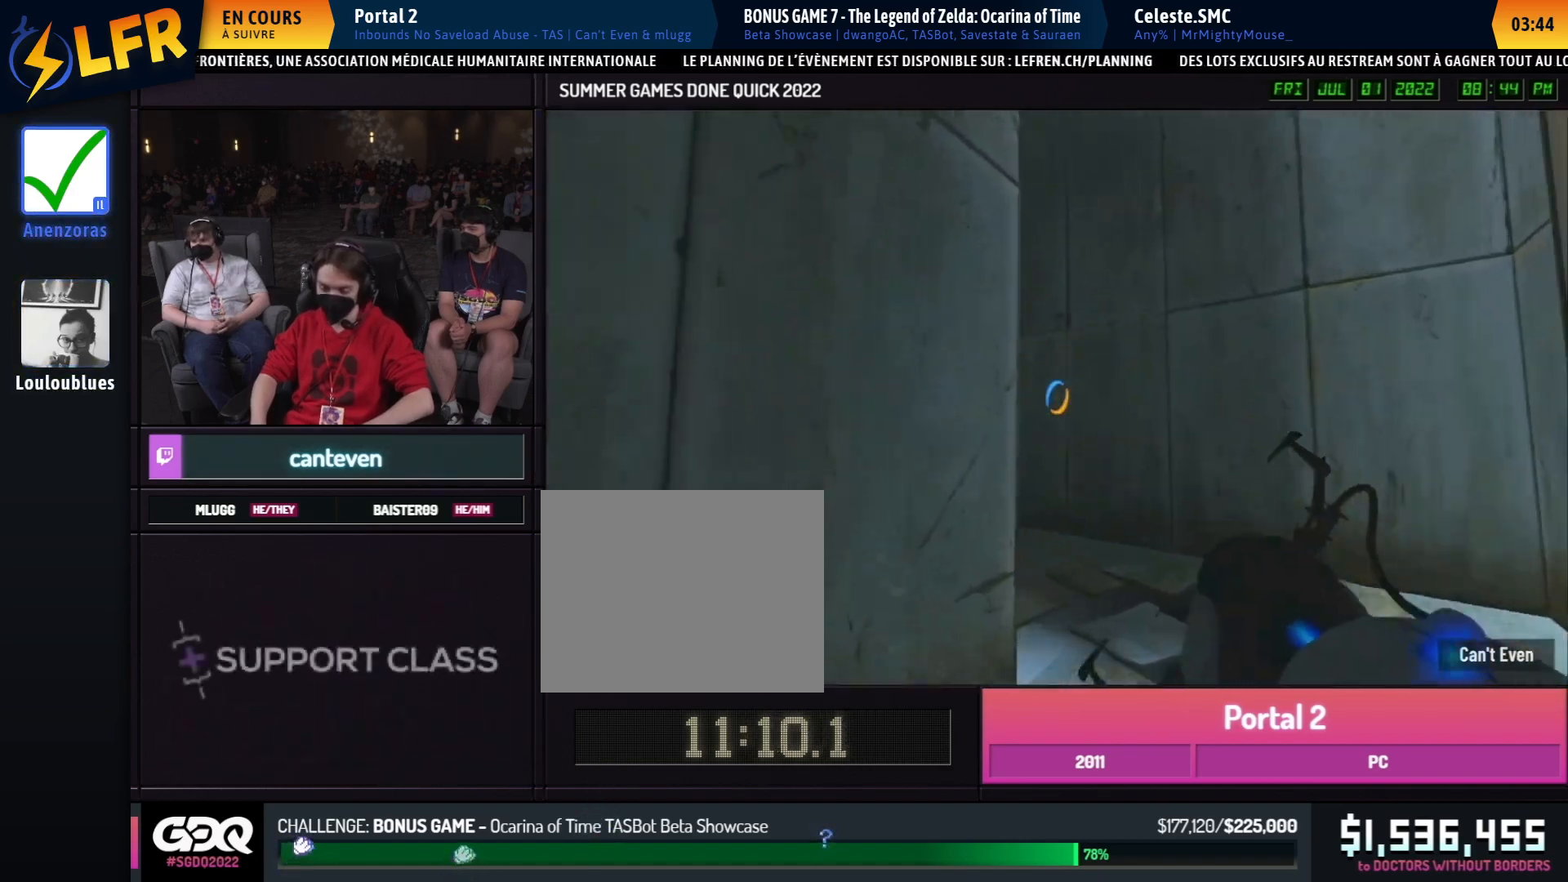
{"buttons": [], "left_stick": "right", "right_stick": "down-right", "button_events": []}
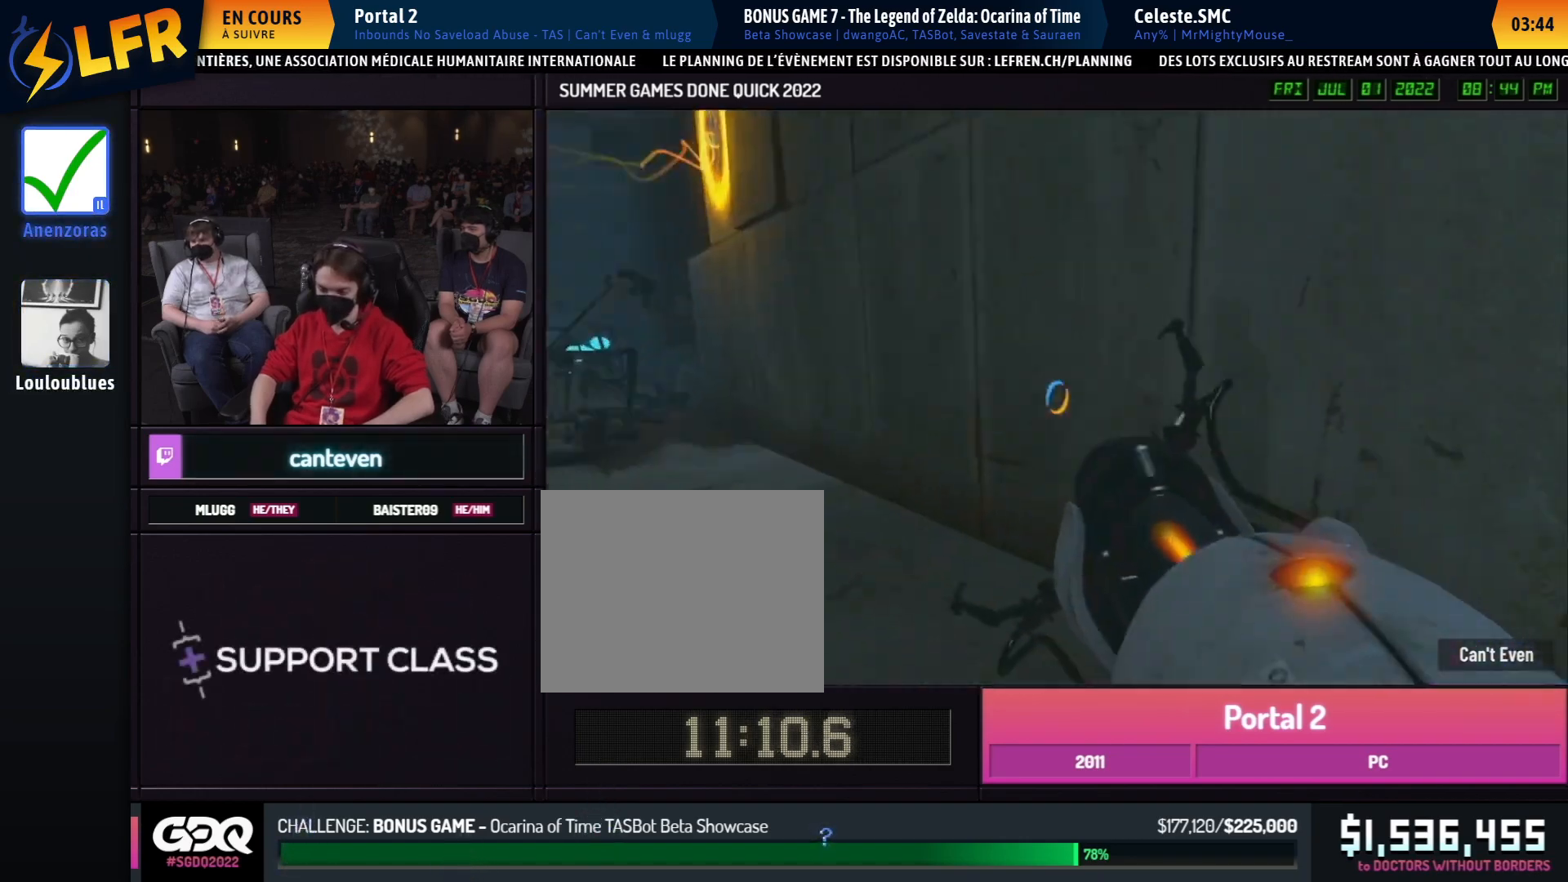
{"buttons": [], "left_stick": "right", "right_stick": "right", "button_events": [[383, "A", "down"], [483, "A", "up"]]}
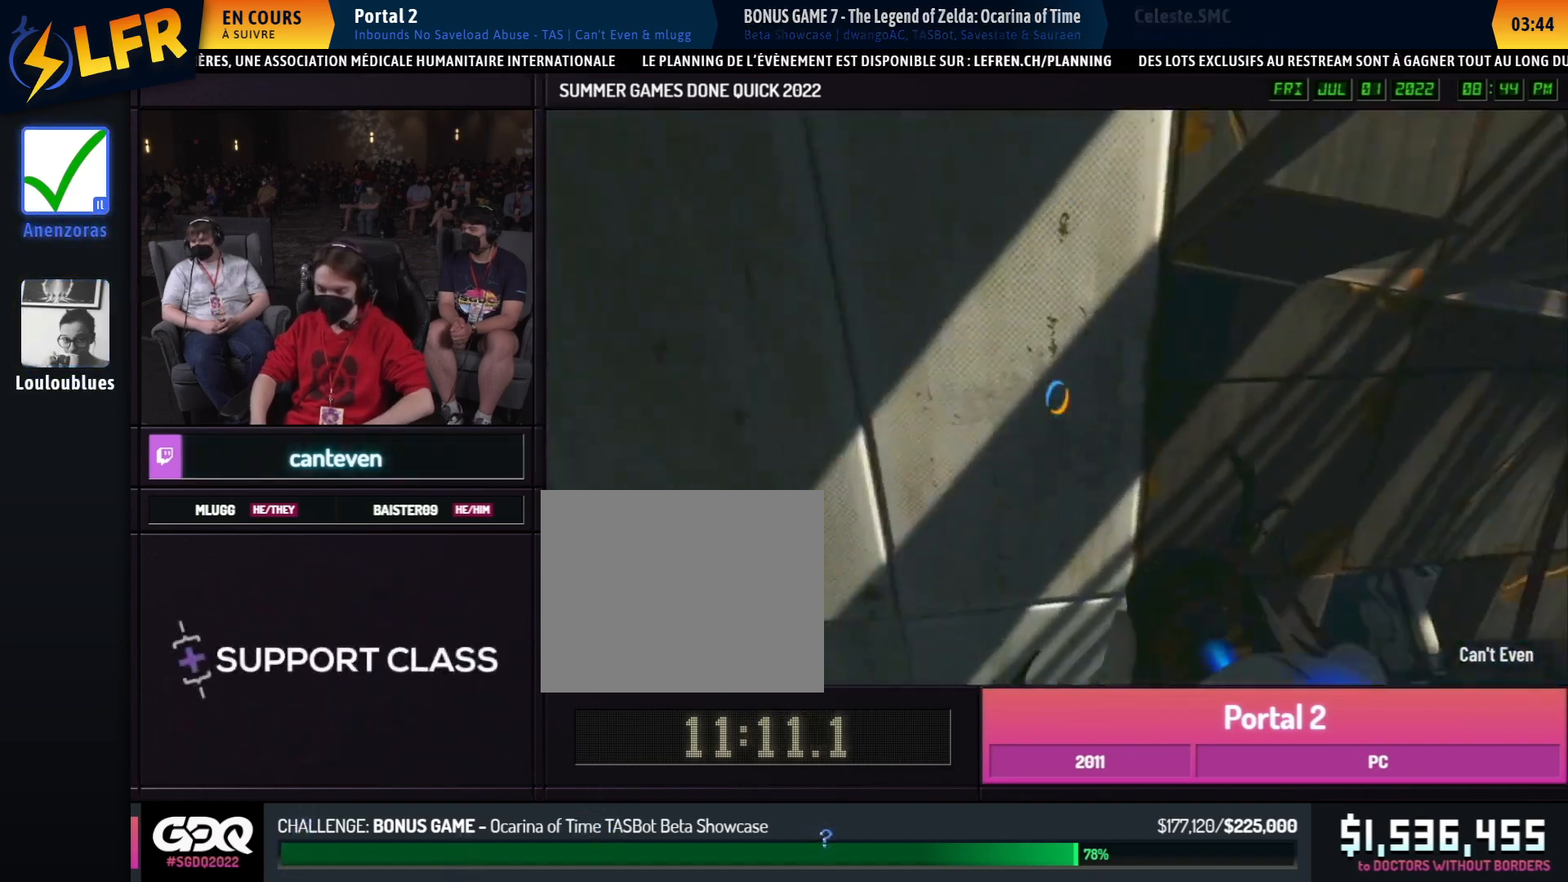
{"buttons": [], "left_stick": "left", "right_stick": "right", "button_events": []}
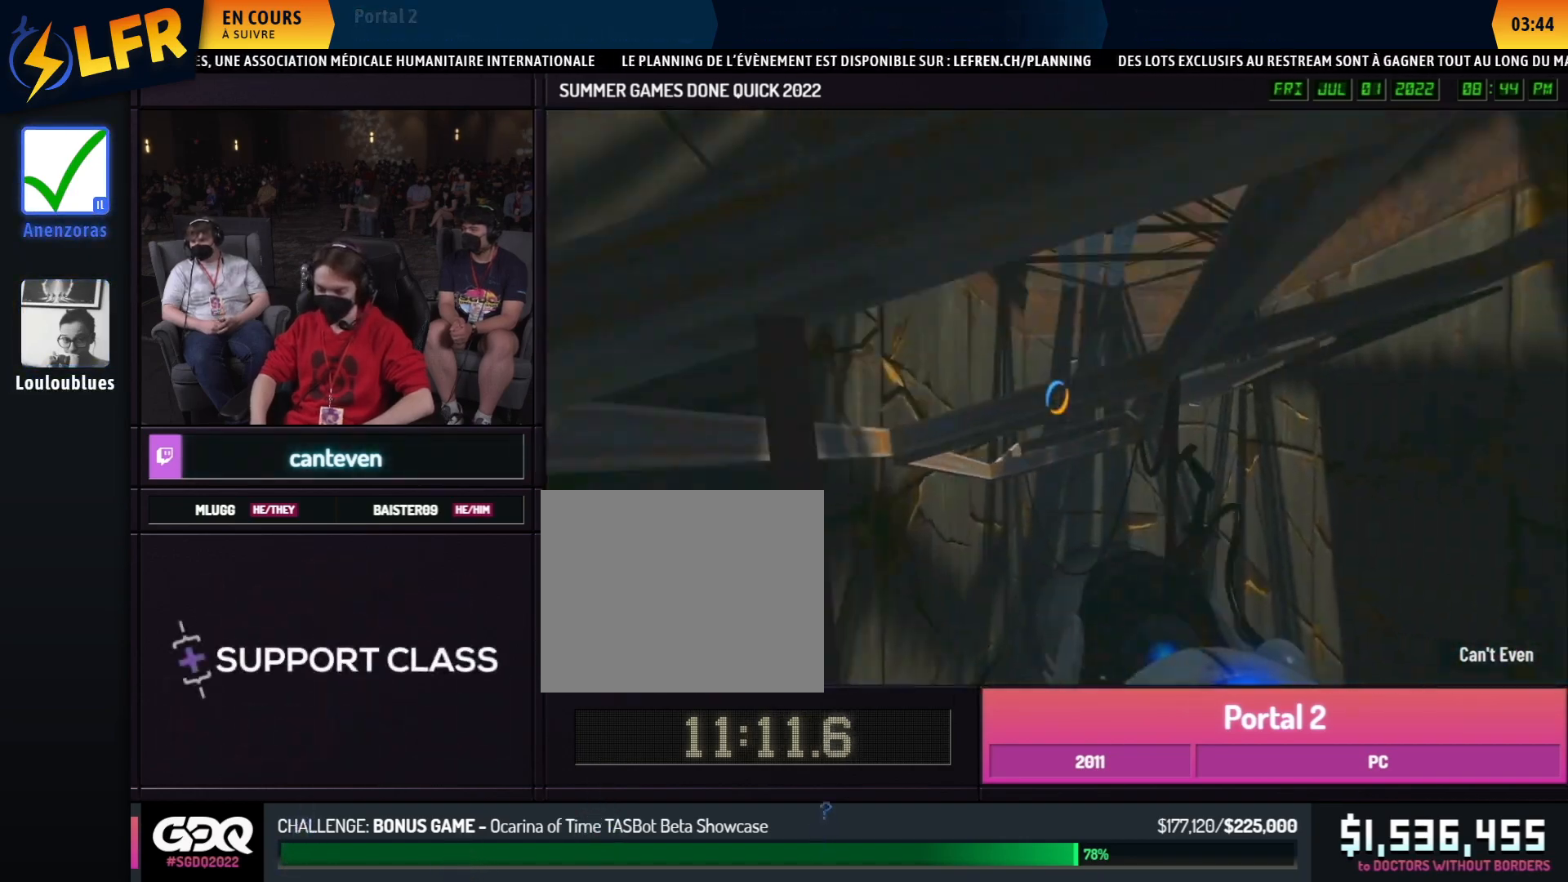
{"buttons": [], "left_stick": "up-right", "right_stick": "center", "button_events": []}
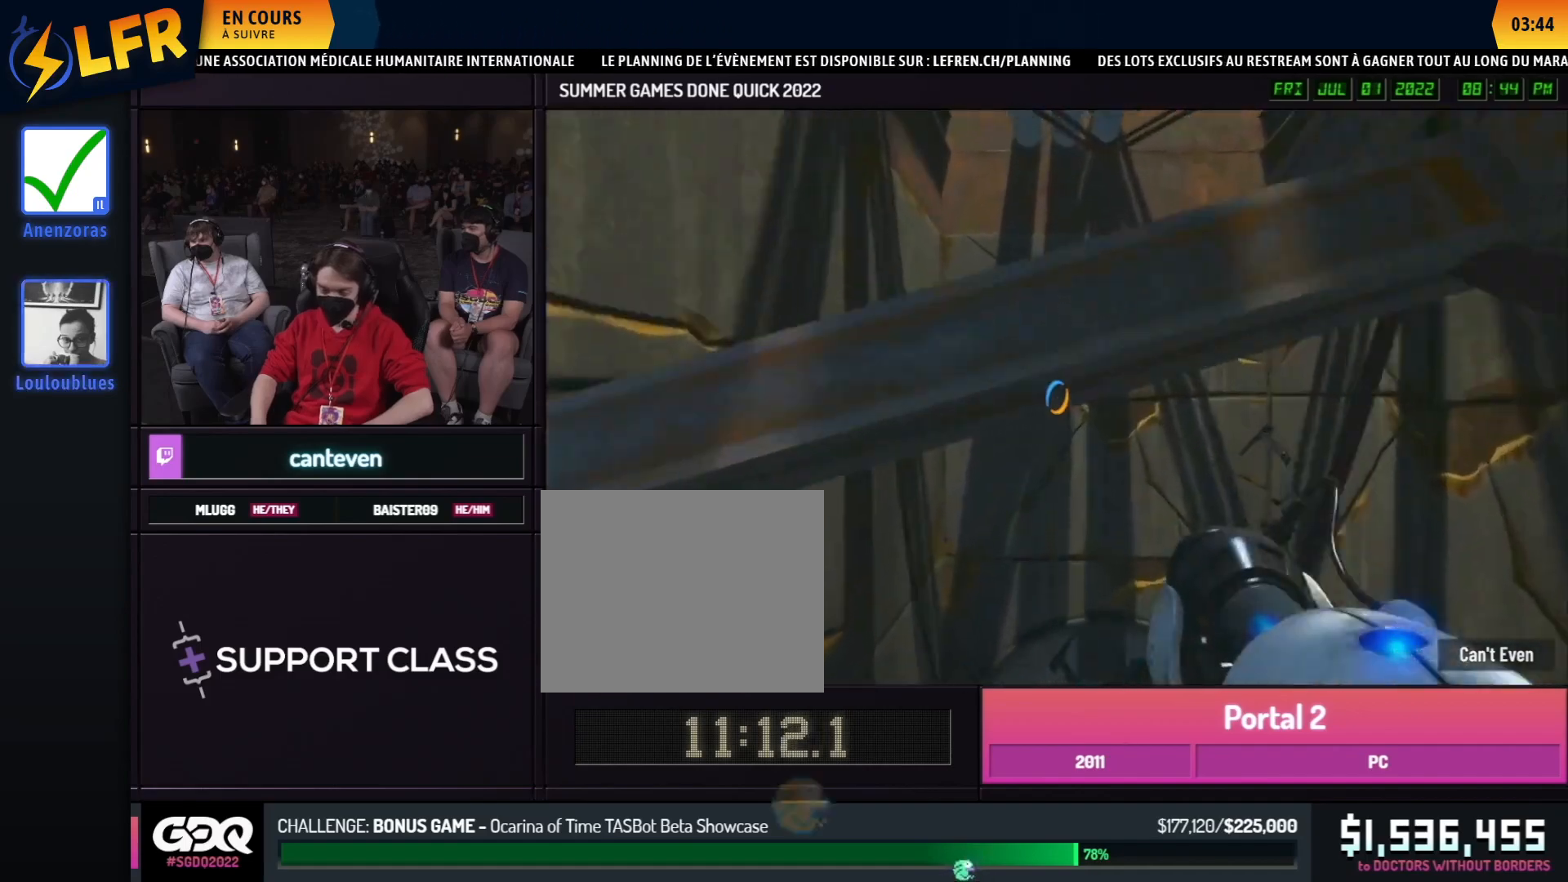
{"buttons": [], "left_stick": "center", "right_stick": "center", "button_events": []}
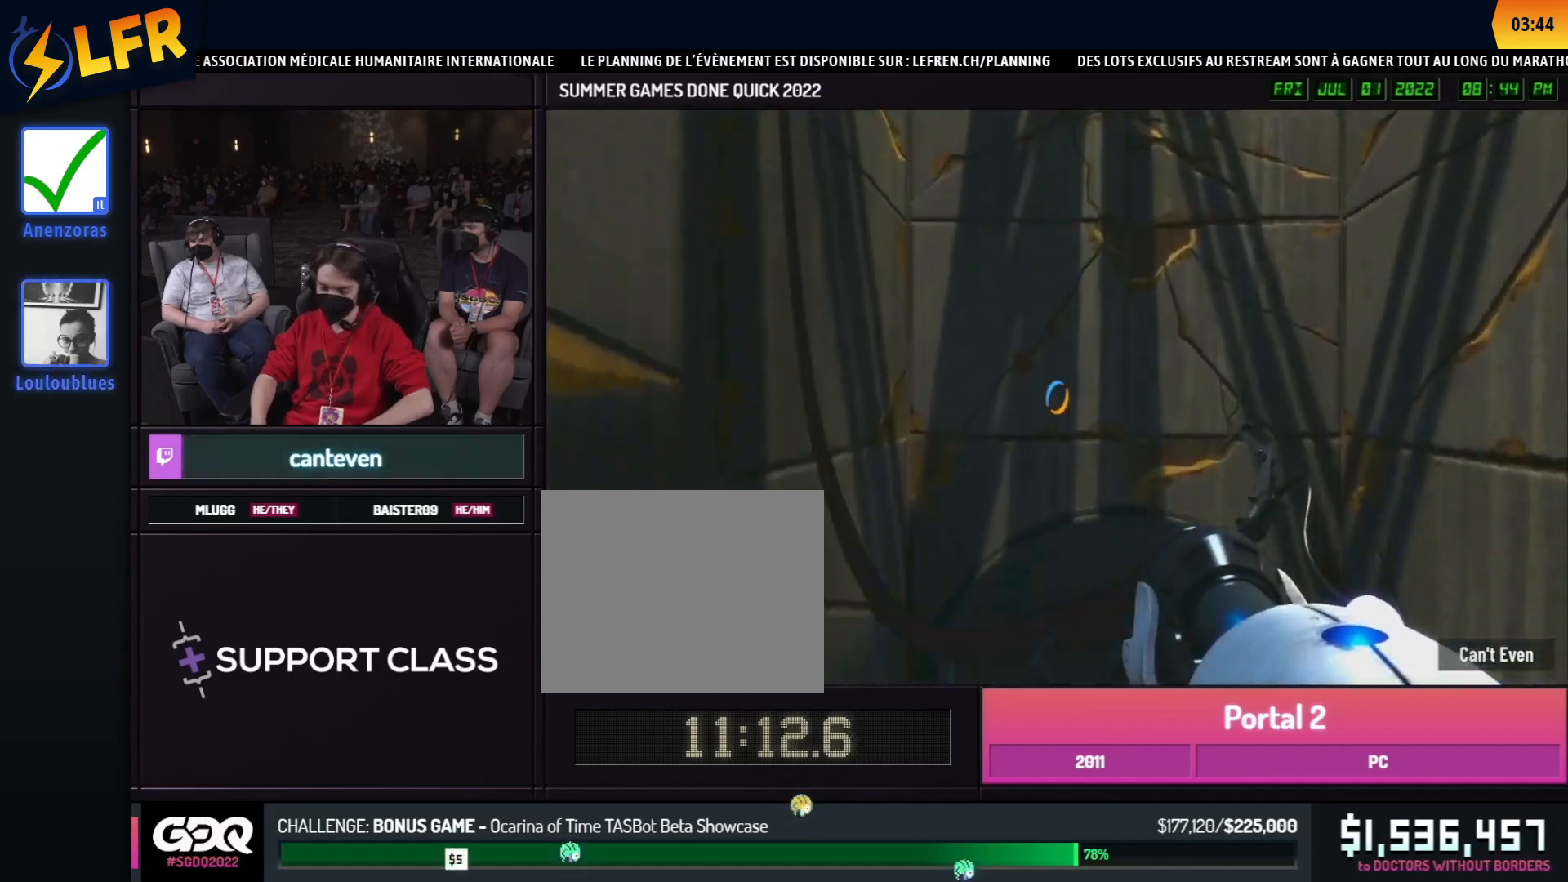
{"buttons": [], "left_stick": "center", "right_stick": "center", "button_events": []}
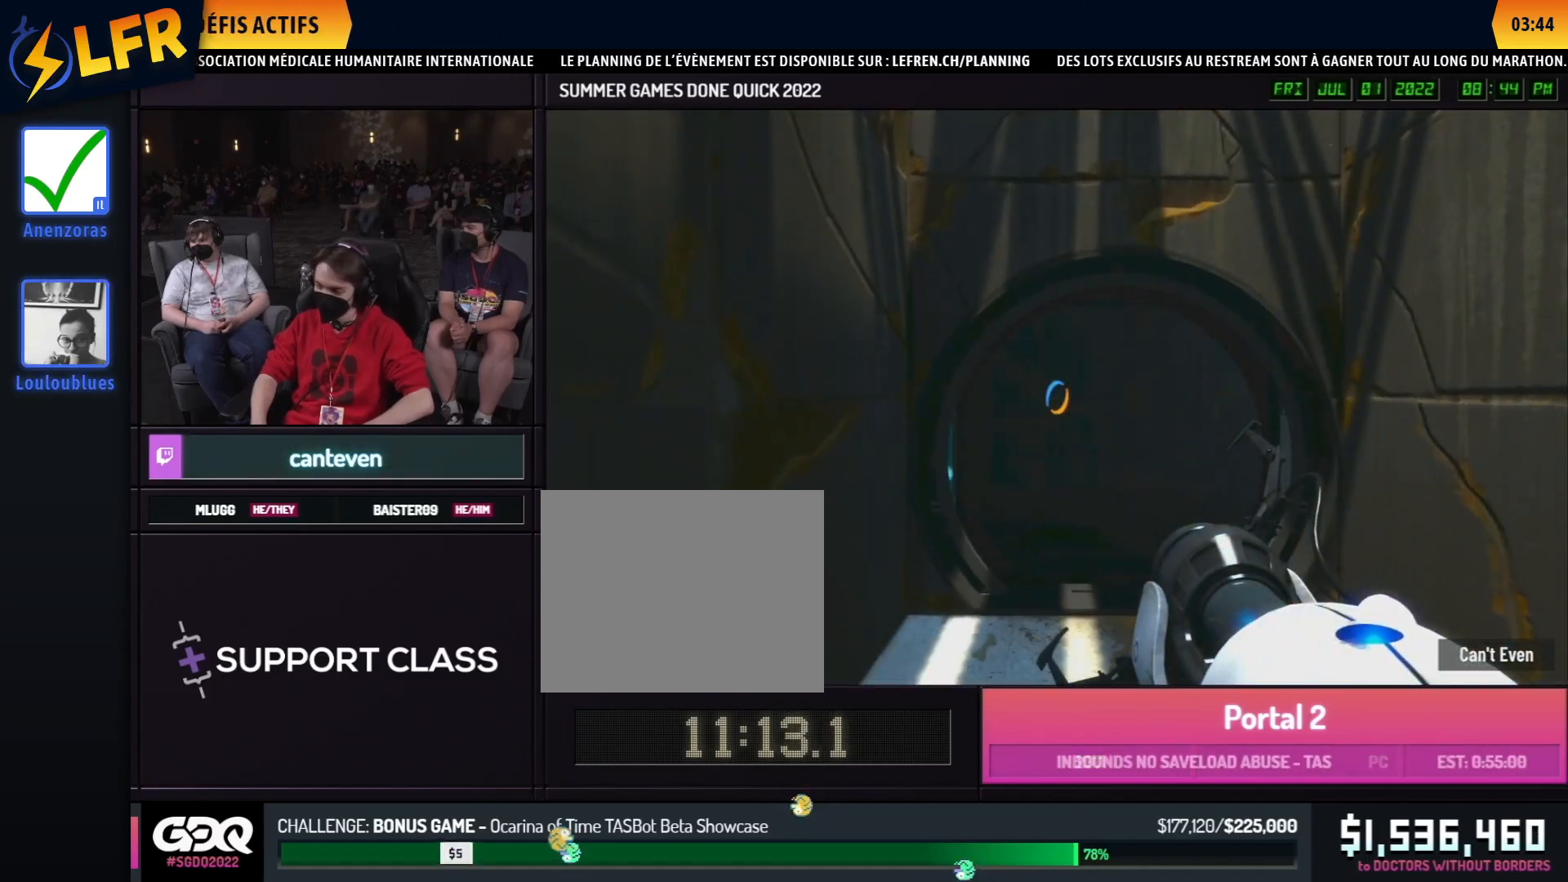
{"buttons": [], "left_stick": "center", "right_stick": "center", "button_events": []}